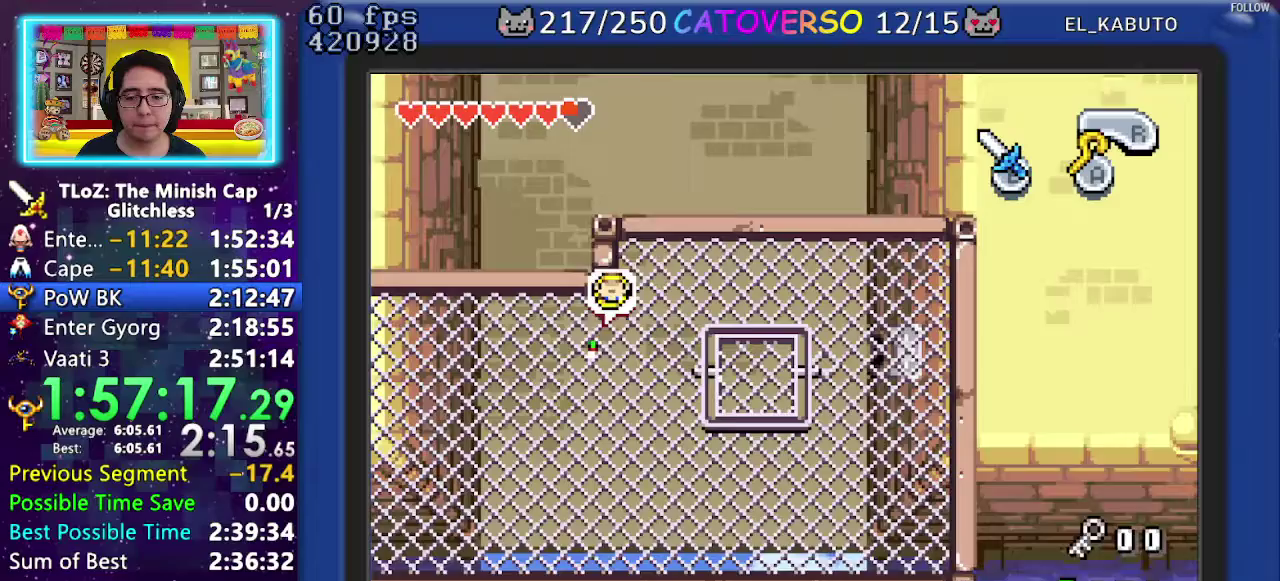
Gameplay with a controller (Nintendo layout); each line is a JSON object with the inputs held at the frame after it. "events" lists button and stick changes between this image and that frame as [ms after this image, input, new state], when the widget could be followed in between. Not read: L3 R3.
{"buttons": ["R1", "DPAD_UP", "DPAD_LEFT"], "events": [[67, "R1", "up"], [300, "R1", "down"]]}
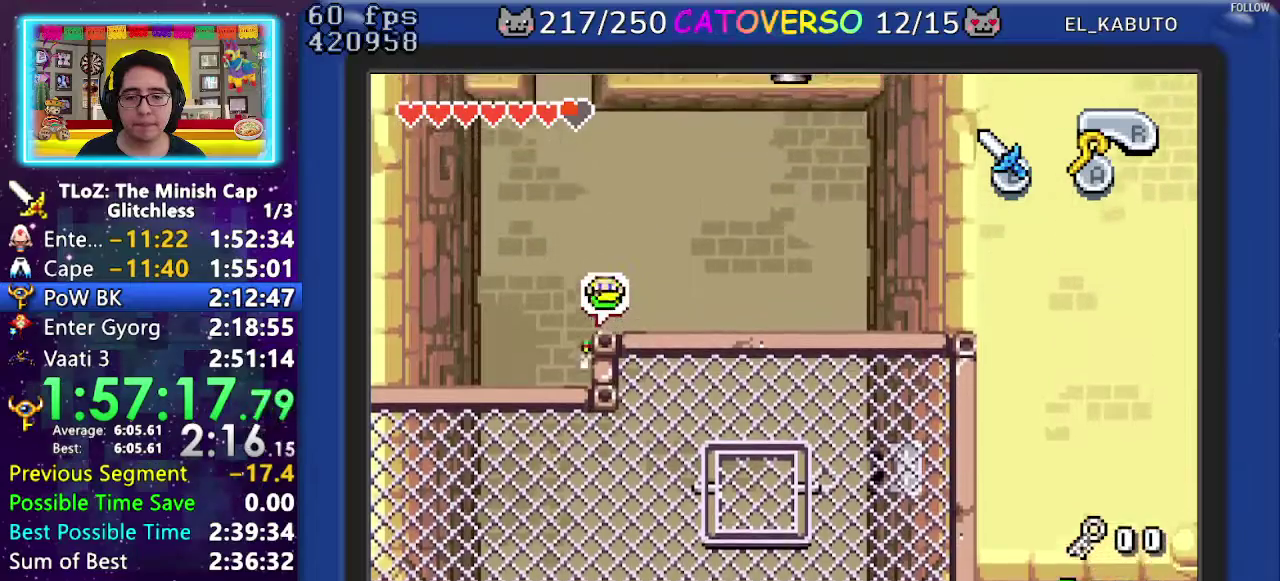
{"buttons": ["DPAD_UP"], "events": [[17, "R1", "up"], [267, "R1", "down"], [450, "R1", "up"], [500, "DPAD_LEFT", "up"]]}
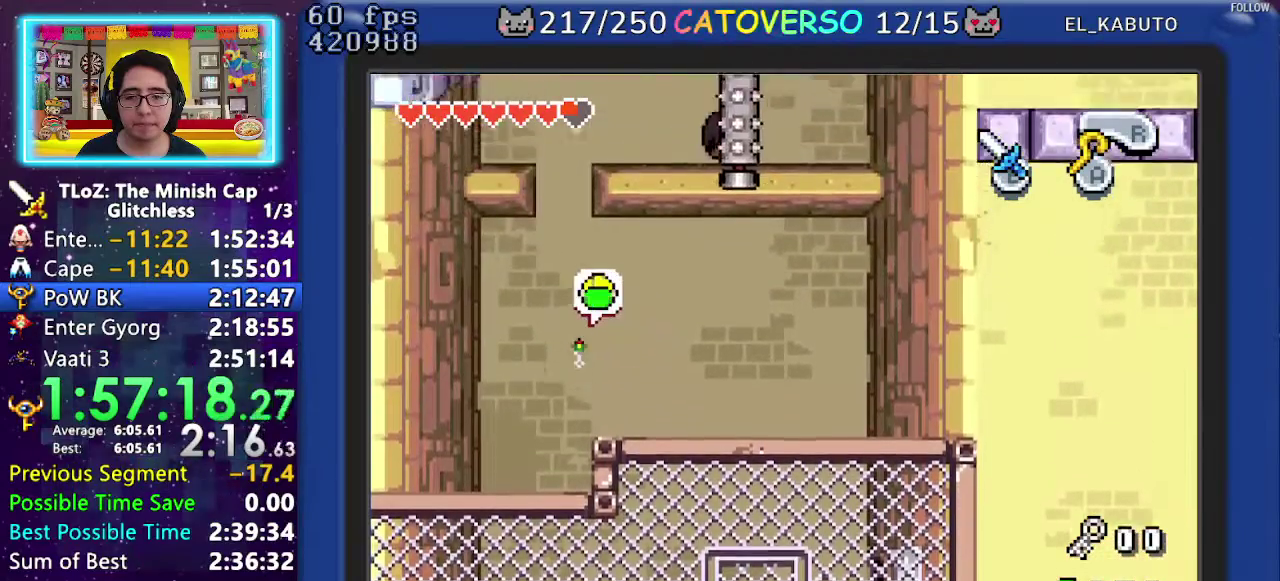
{"buttons": ["DPAD_UP", "DPAD_LEFT"], "events": [[233, "R1", "down"], [350, "DPAD_LEFT", "down"], [433, "R1", "up"]]}
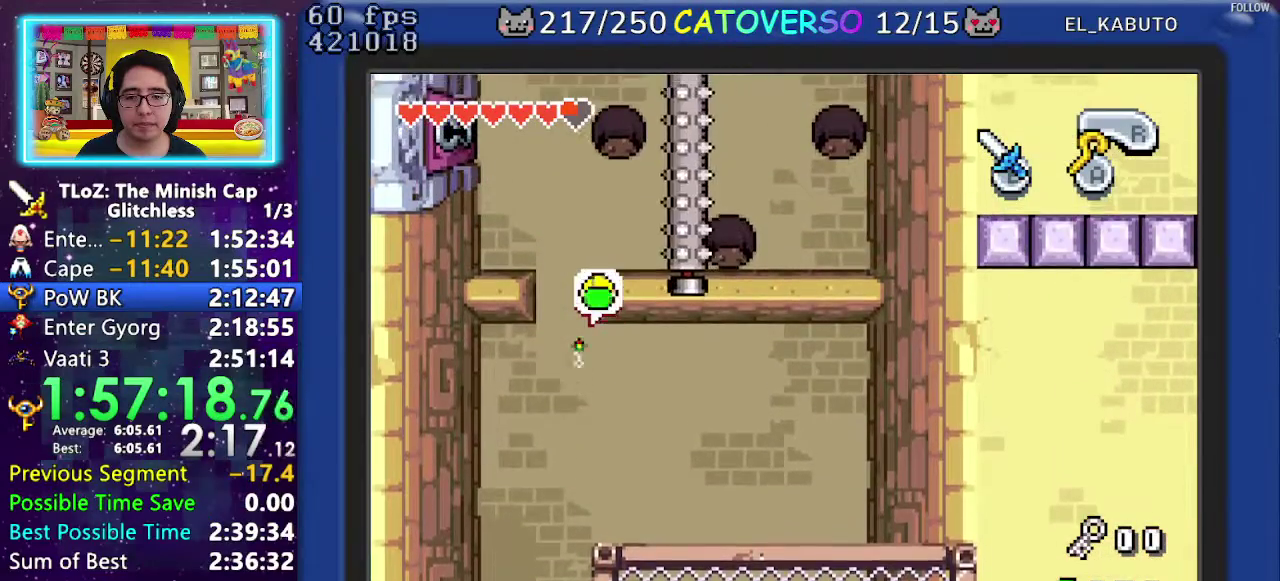
{"buttons": ["DPAD_UP", "DPAD_LEFT"], "events": [[50, "DPAD_LEFT", "up"], [183, "R1", "down"], [250, "DPAD_LEFT", "down"], [367, "R1", "up"]]}
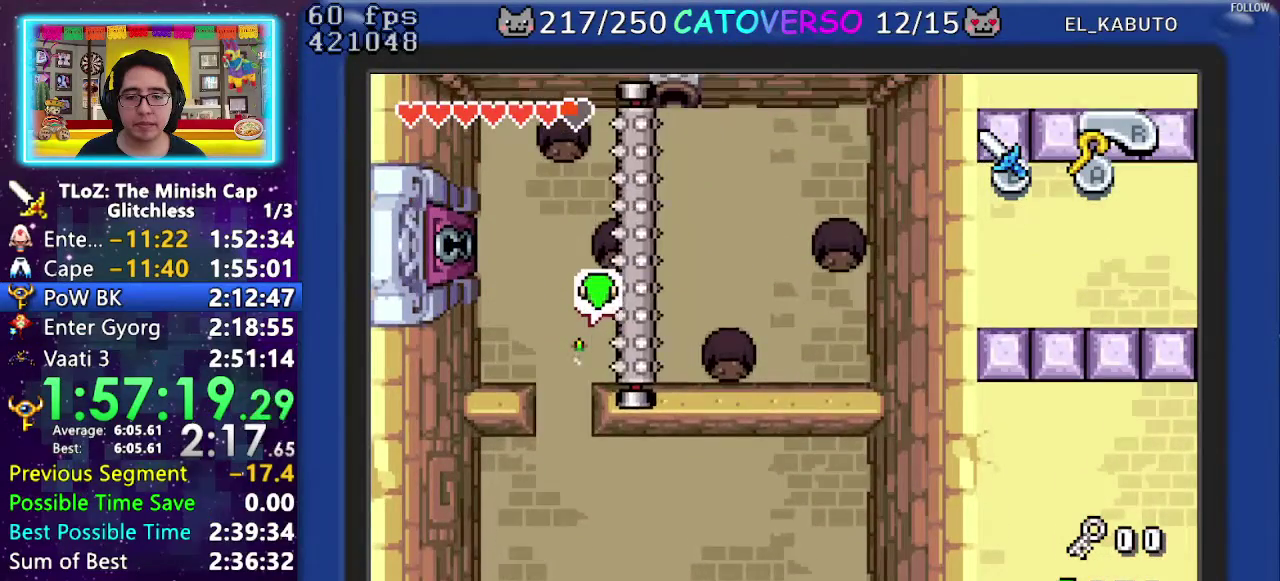
{"buttons": ["DPAD_UP", "DPAD_LEFT"], "events": [[133, "R1", "down"], [300, "R1", "up"]]}
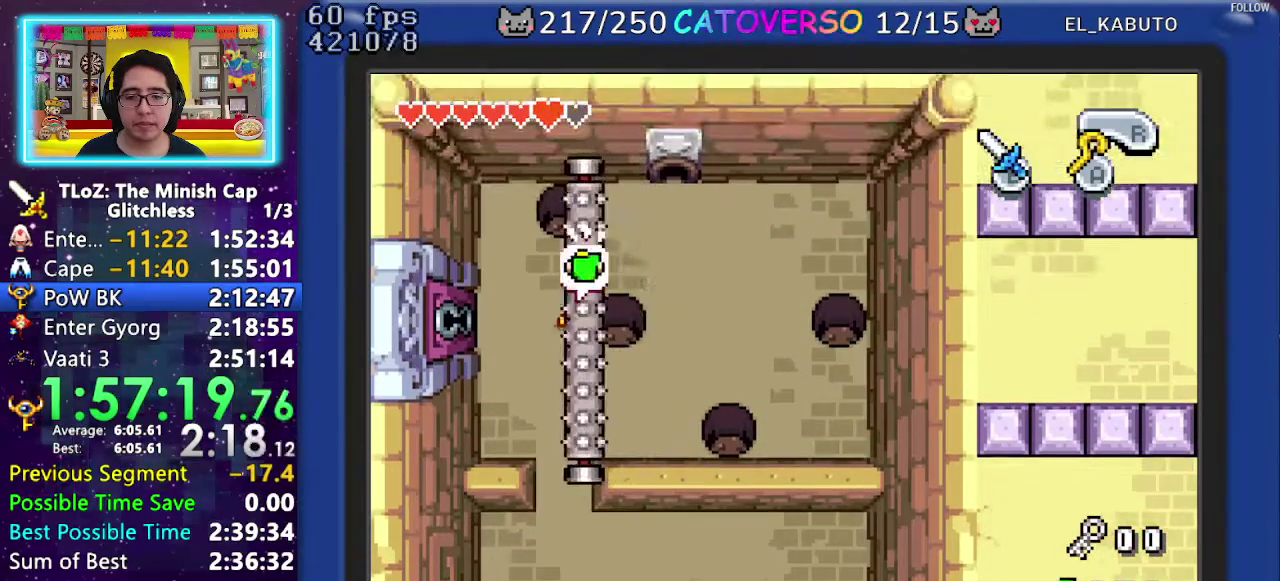
{"buttons": ["R1", "DPAD_UP"], "events": [[183, "DPAD_LEFT", "up"], [200, "R1", "down"]]}
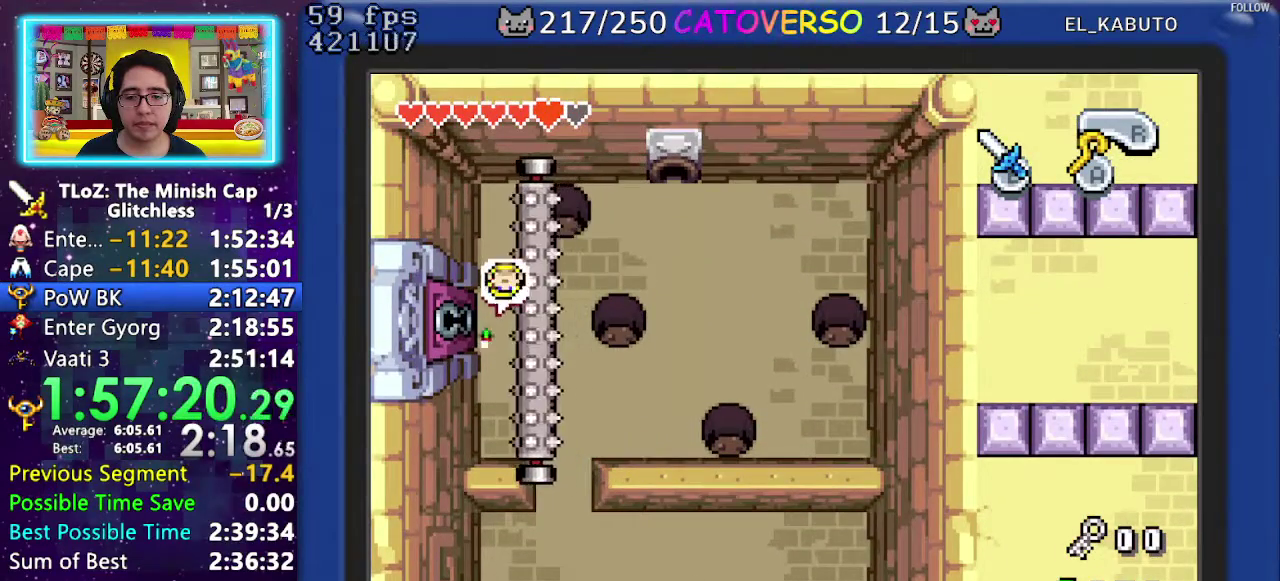
{"buttons": ["DPAD_UP"], "events": [[33, "R1", "up"]]}
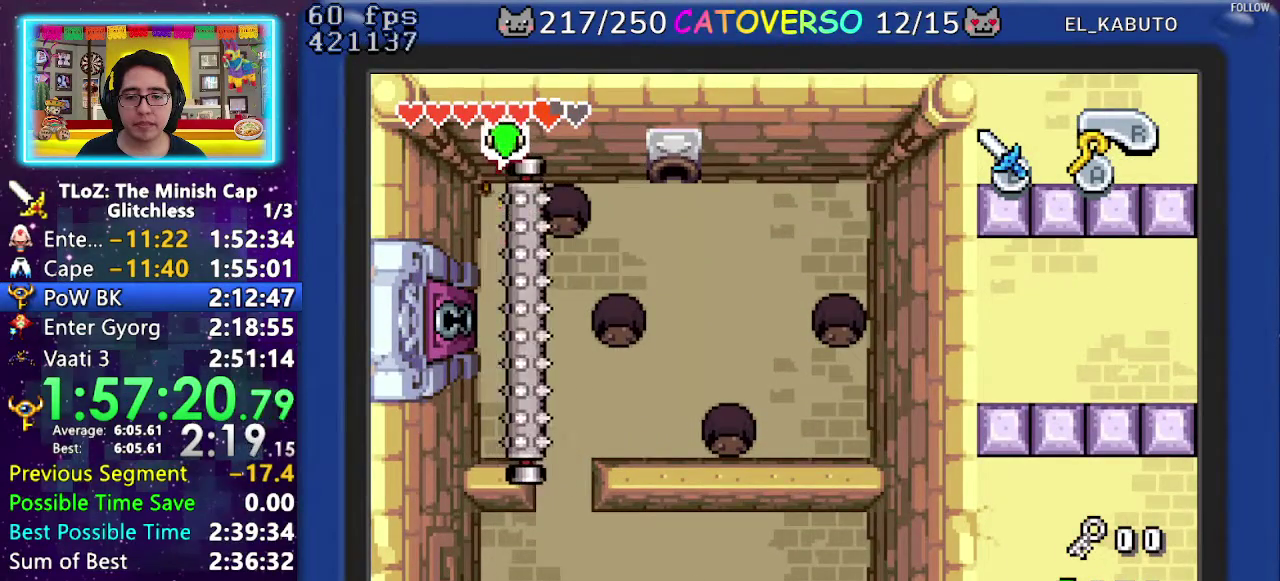
{"buttons": ["DPAD_LEFT"], "events": [[33, "DPAD_RIGHT", "down"], [133, "DPAD_UP", "up"], [417, "DPAD_RIGHT", "up"], [483, "DPAD_LEFT", "down"]]}
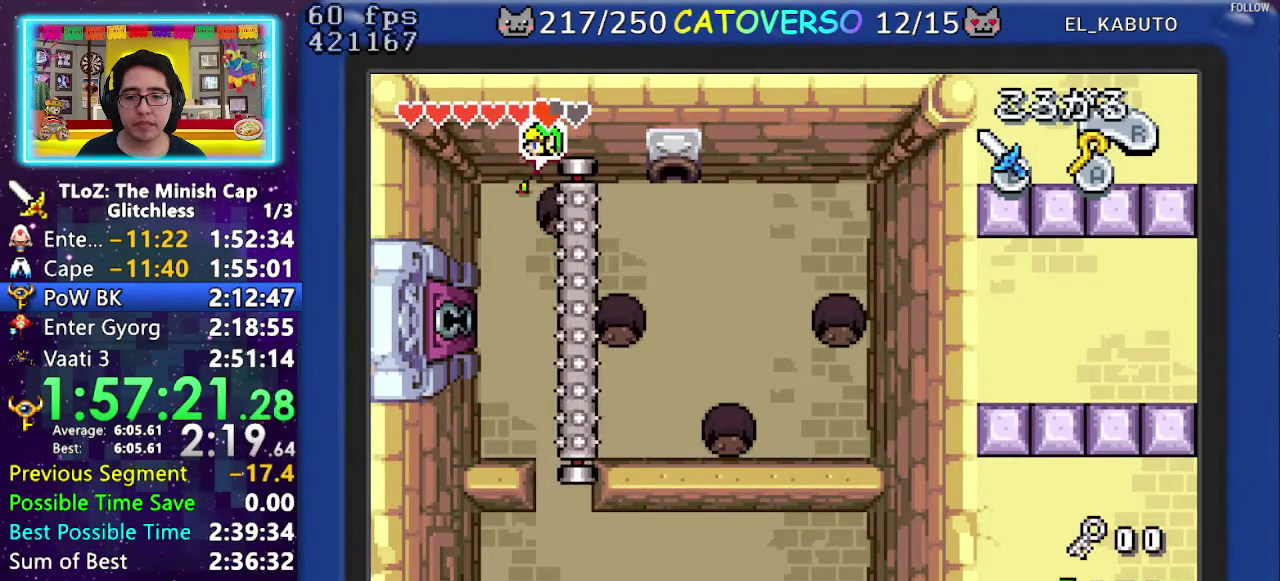
{"buttons": ["DPAD_DOWN"], "events": [[183, "DPAD_LEFT", "up"], [200, "DPAD_RIGHT", "down"], [333, "DPAD_RIGHT", "up"], [383, "DPAD_DOWN", "down"]]}
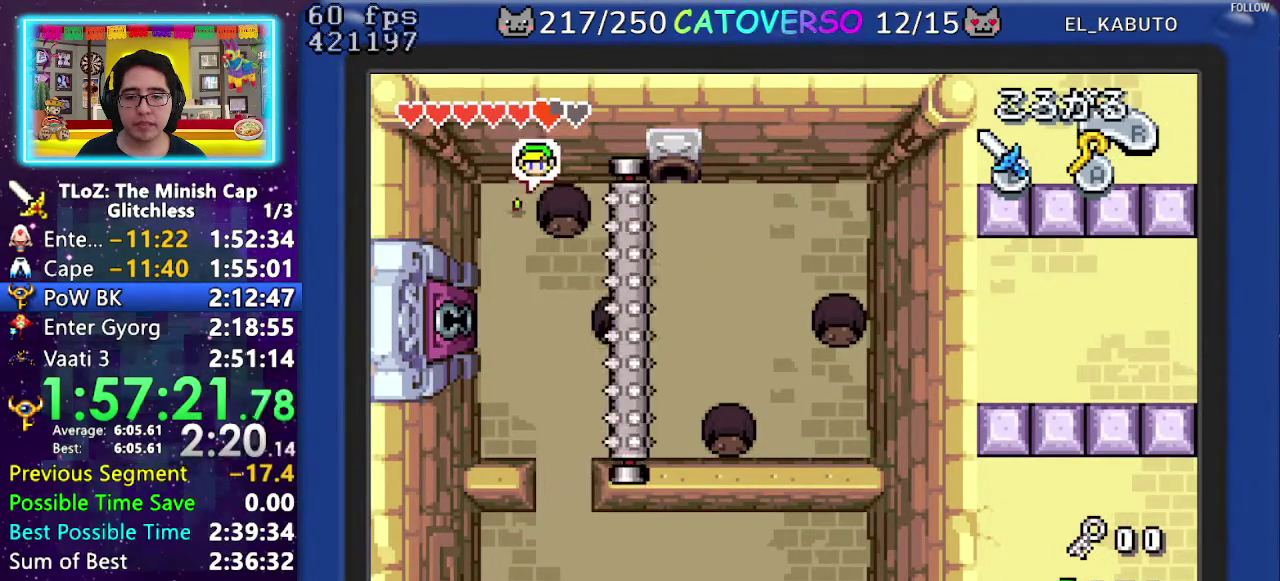
{"buttons": ["DPAD_RIGHT"], "events": [[117, "DPAD_RIGHT", "down"], [233, "DPAD_DOWN", "up"], [267, "R1", "down"], [400, "R1", "up"]]}
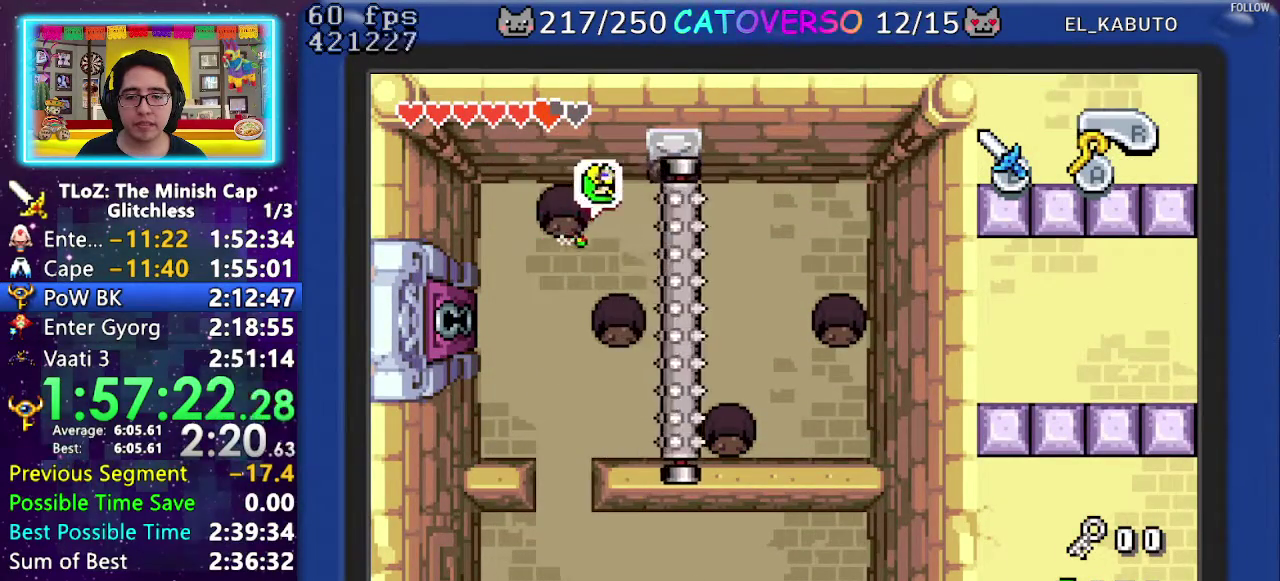
{"buttons": ["DPAD_UP", "DPAD_RIGHT"], "events": [[283, "DPAD_UP", "down"]]}
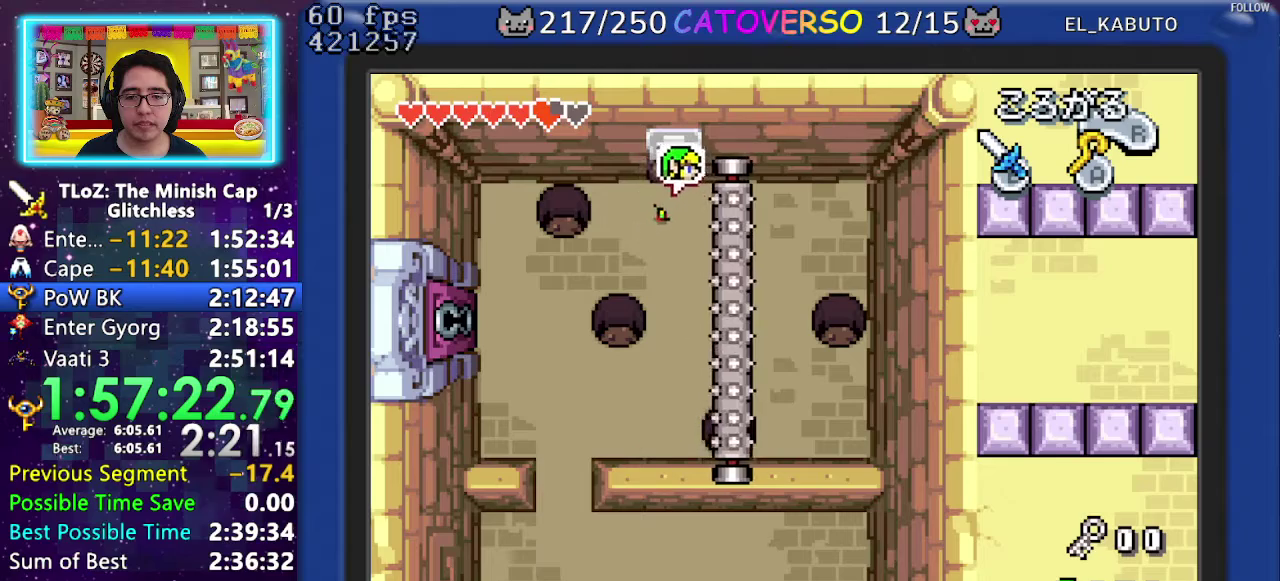
{"buttons": ["DPAD_UP"], "events": [[67, "DPAD_RIGHT", "up"]]}
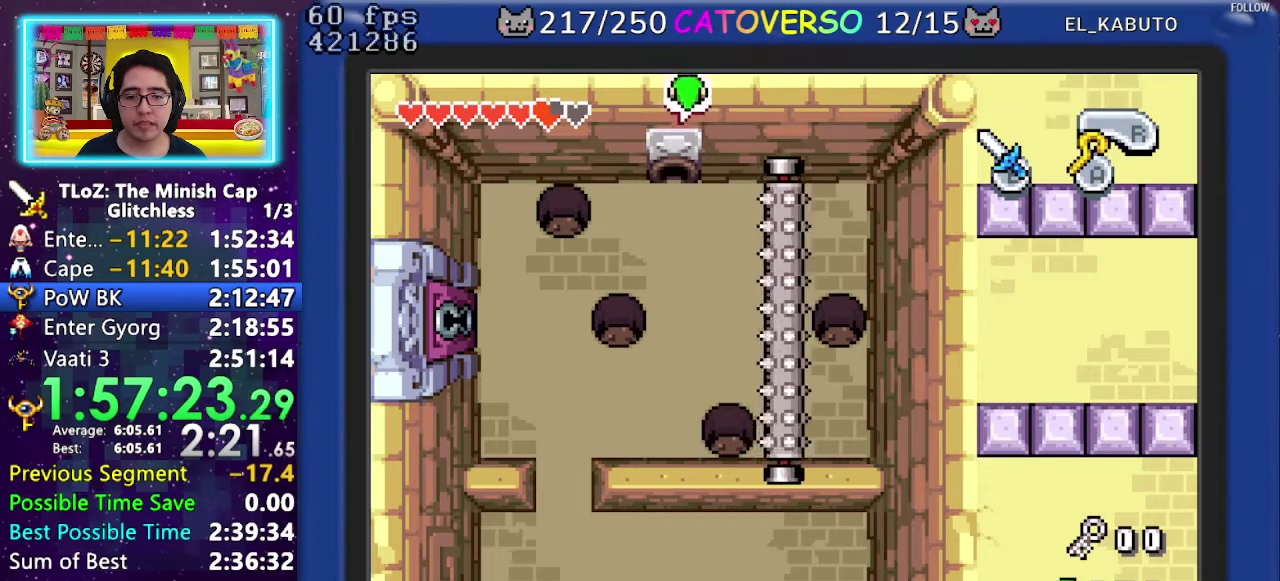
{"buttons": ["DPAD_UP"], "events": []}
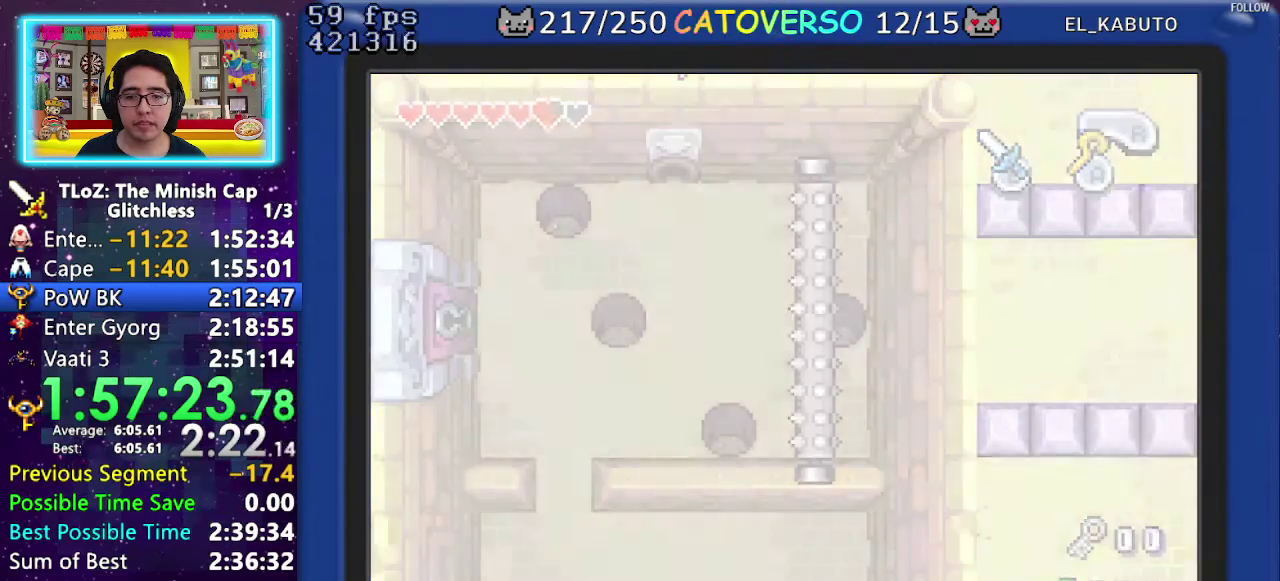
{"buttons": ["DPAD_UP"], "events": []}
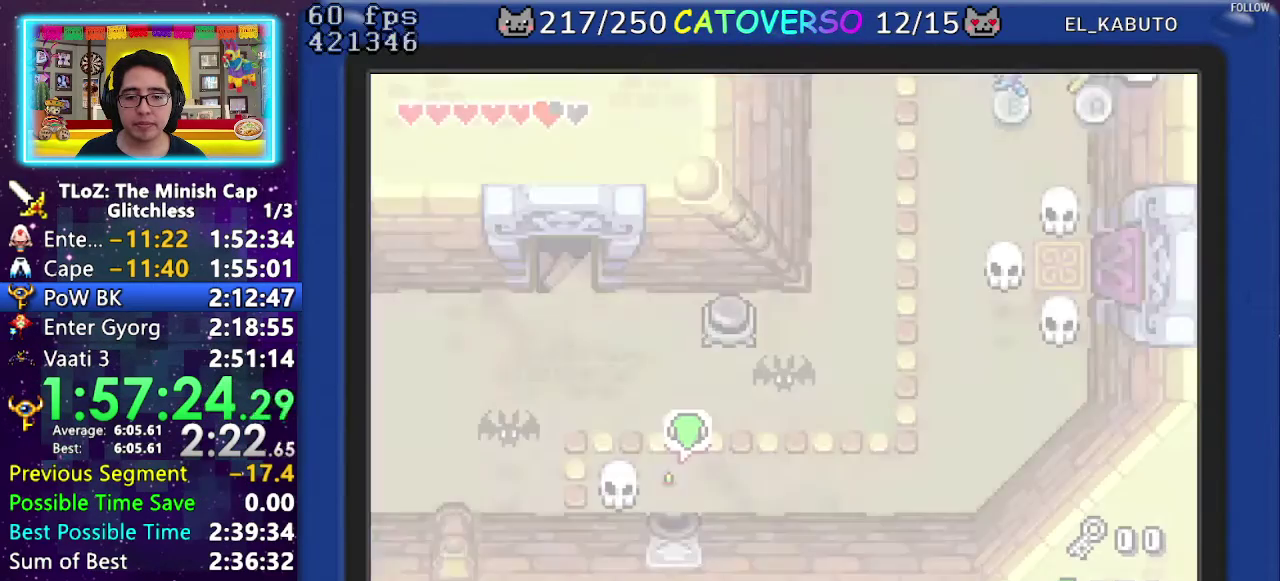
{"buttons": ["DPAD_UP", "DPAD_RIGHT"], "events": [[217, "R1", "down"], [317, "R1", "up"], [467, "DPAD_RIGHT", "down"]]}
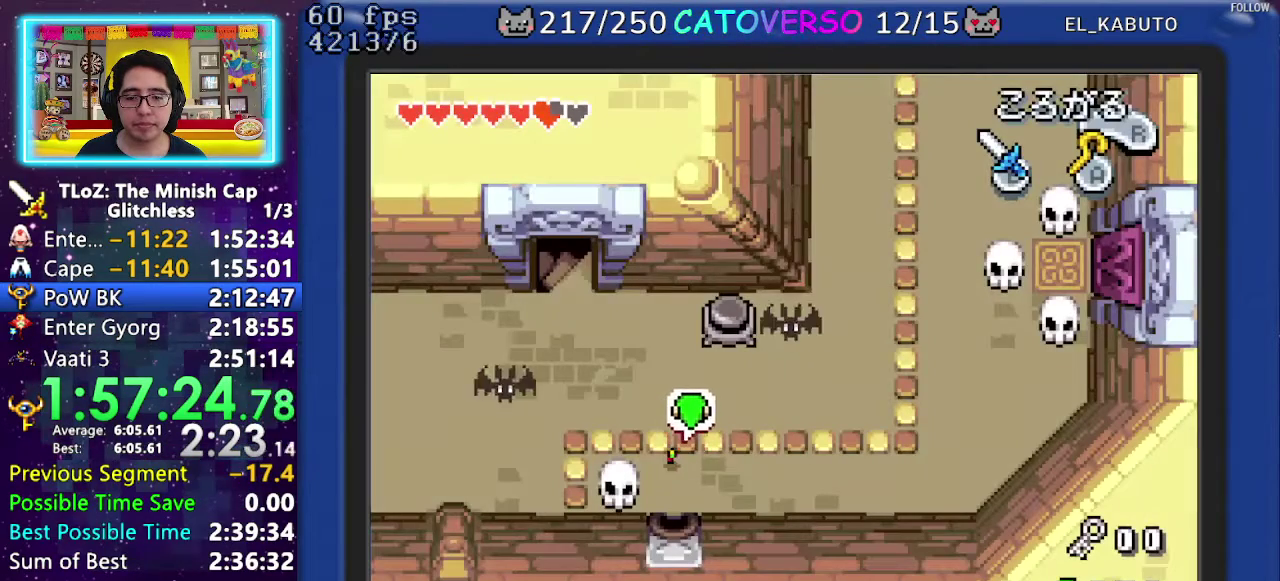
{"buttons": ["DPAD_RIGHT"], "events": [[33, "DPAD_UP", "up"], [83, "R1", "down"], [183, "R1", "up"], [233, "R1", "down"], [350, "R1", "up"]]}
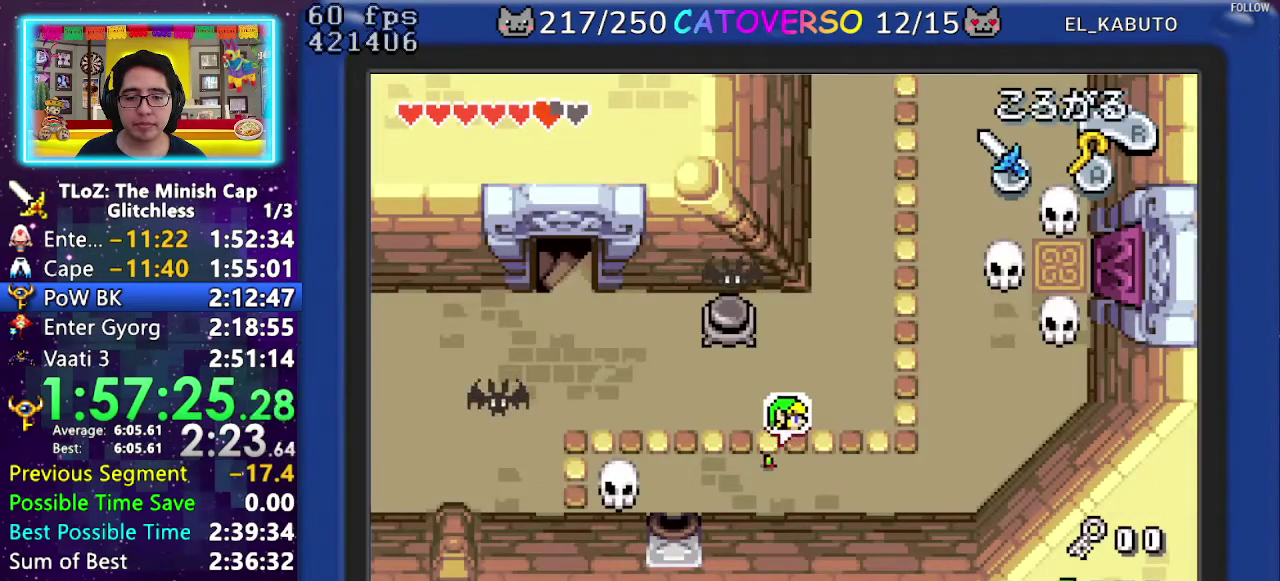
{"buttons": ["R1", "DPAD_RIGHT"], "events": [[33, "R1", "down"], [183, "R1", "up"], [467, "R1", "down"]]}
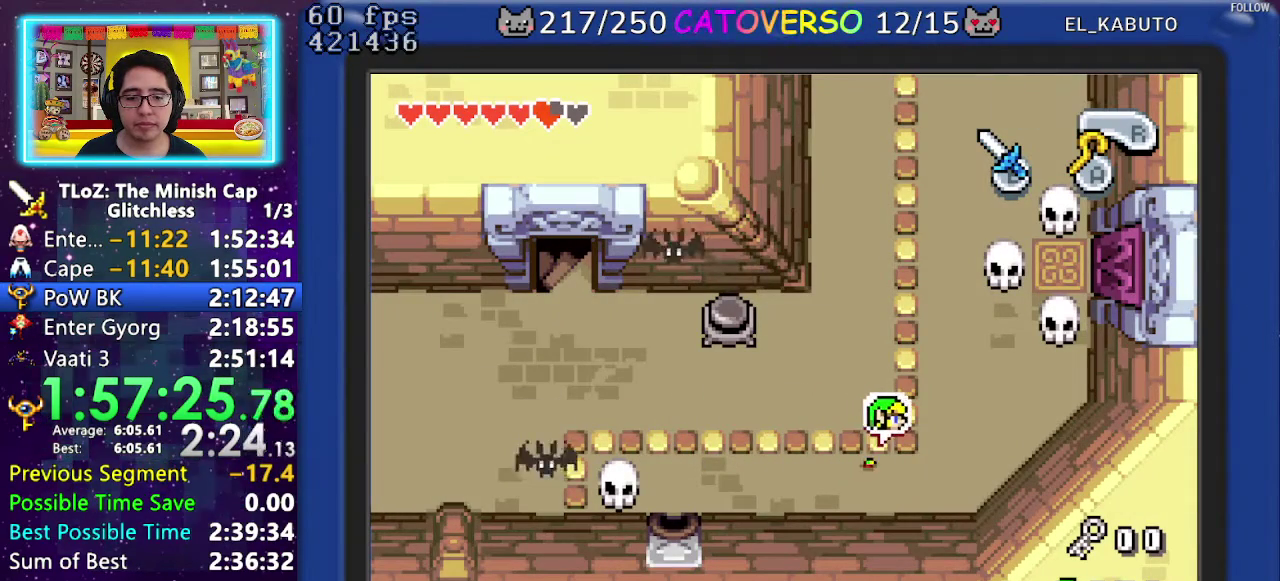
{"buttons": ["R1", "DPAD_UP"], "events": [[83, "DPAD_UP", "down"], [133, "R1", "up"], [183, "DPAD_RIGHT", "up"], [417, "R1", "down"]]}
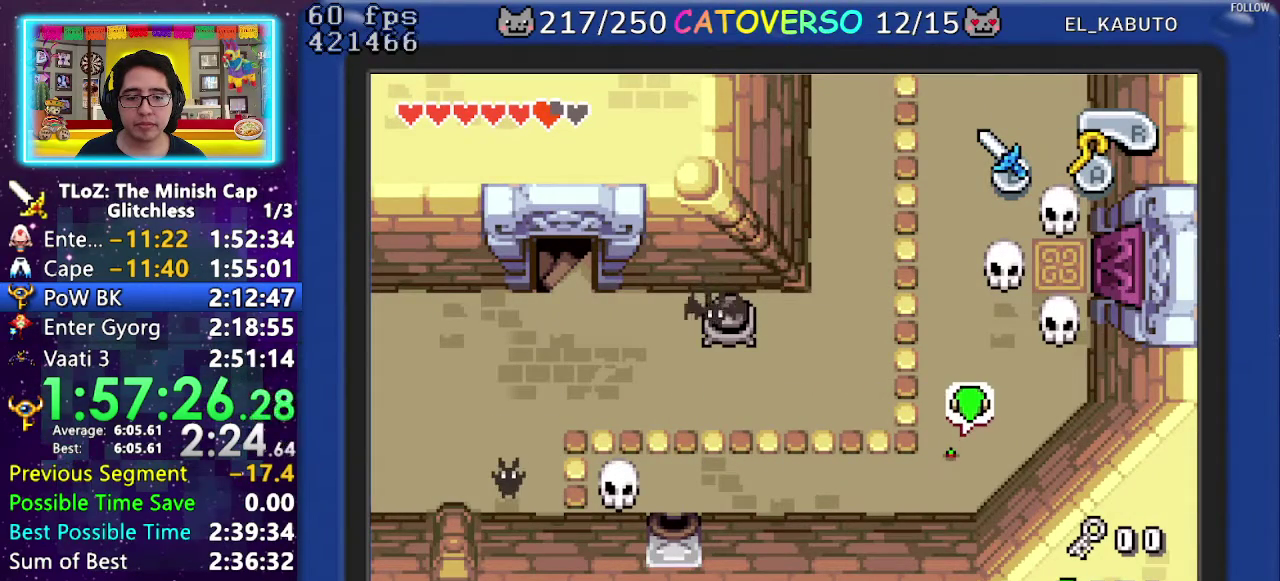
{"buttons": ["DPAD_UP"], "events": [[100, "R1", "up"], [350, "R1", "down"], [500, "R1", "up"]]}
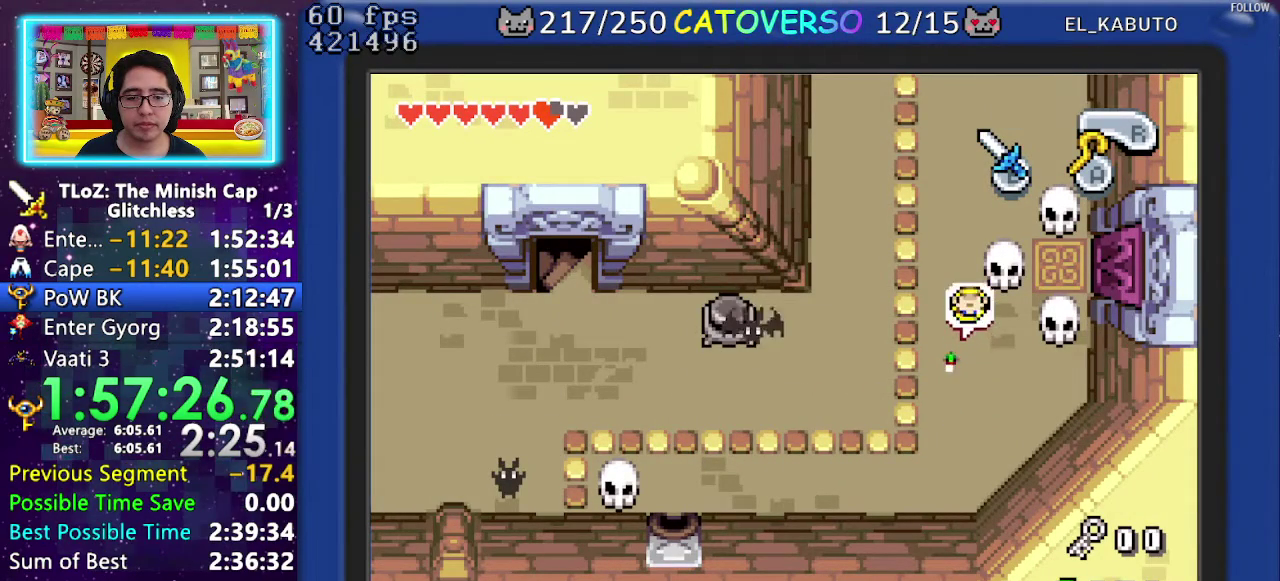
{"buttons": ["DPAD_UP"], "events": [[317, "R1", "down"], [500, "R1", "up"]]}
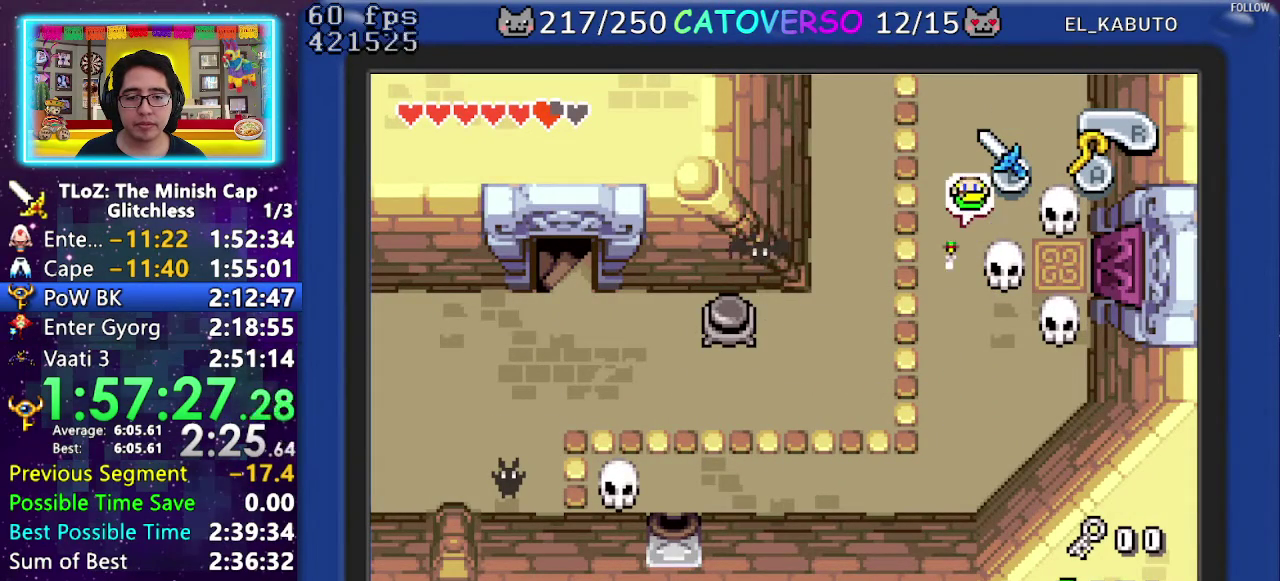
{"buttons": ["DPAD_UP"], "events": [[250, "R1", "down"], [417, "R1", "up"]]}
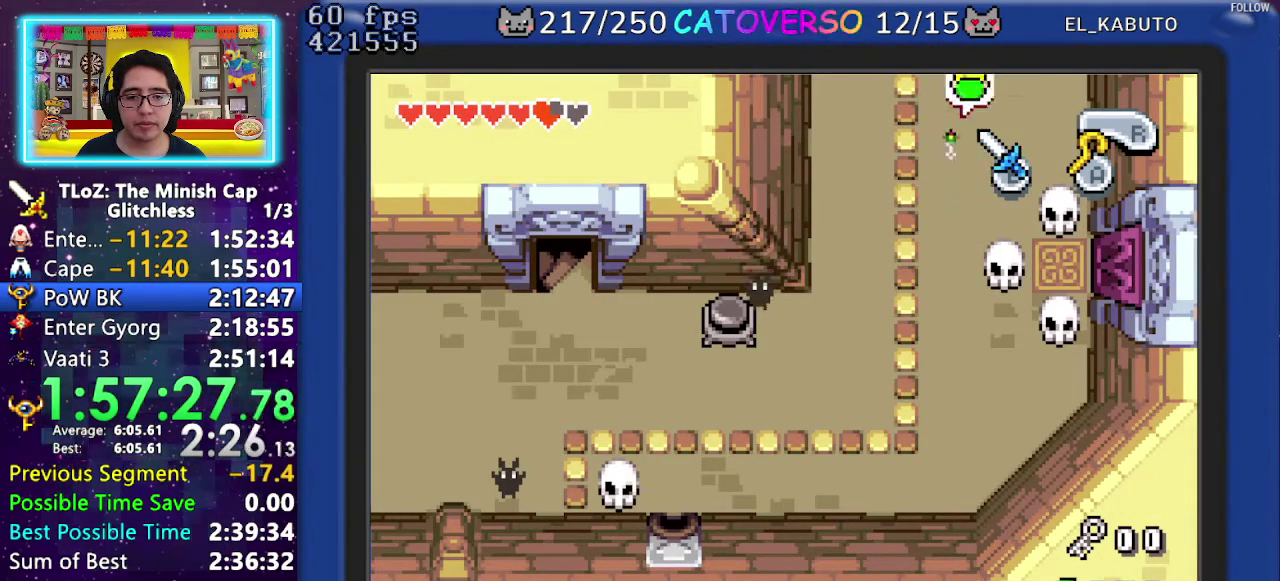
{"buttons": ["DPAD_UP"], "events": []}
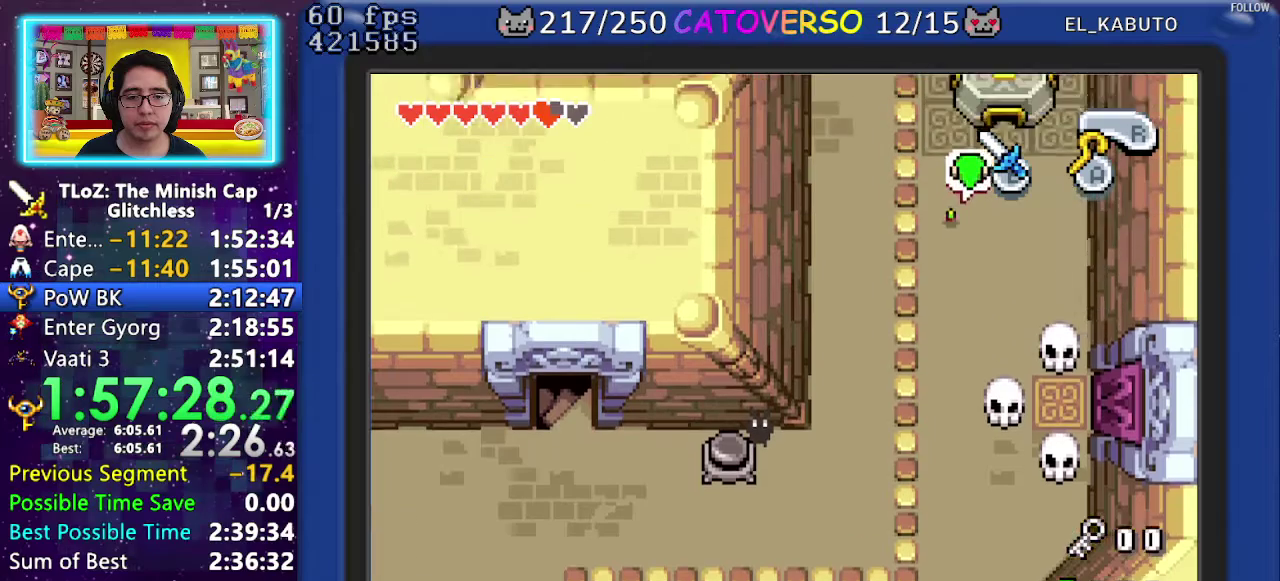
{"buttons": ["DPAD_UP"], "events": []}
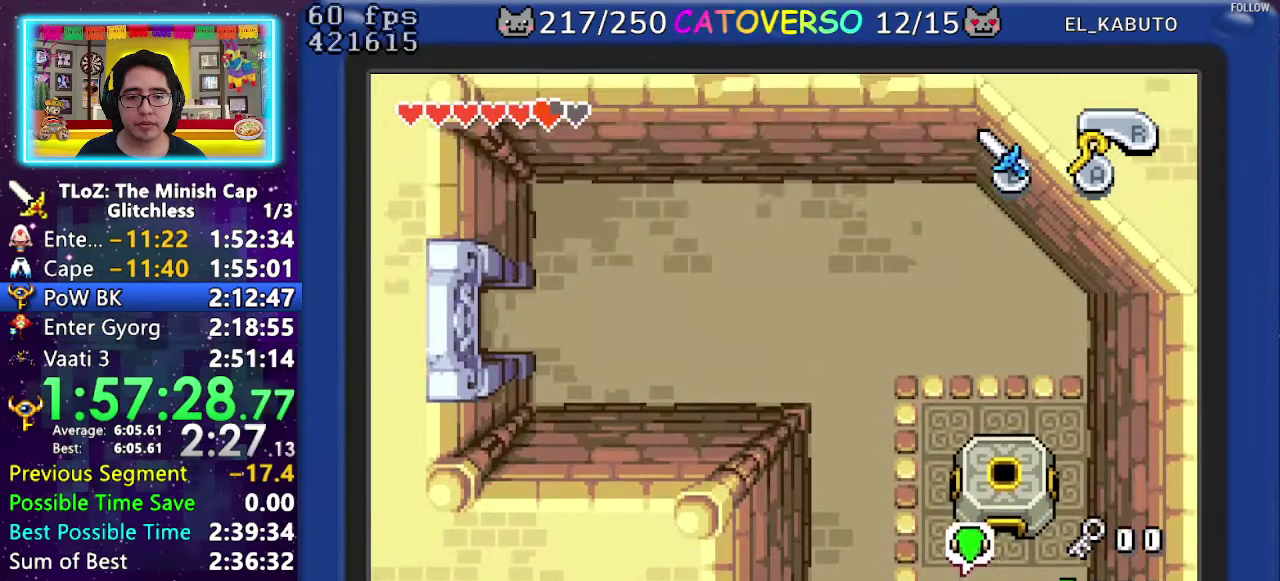
{"buttons": [], "events": [[300, "R1", "down"], [433, "DPAD_UP", "up"], [433, "R1", "up"]]}
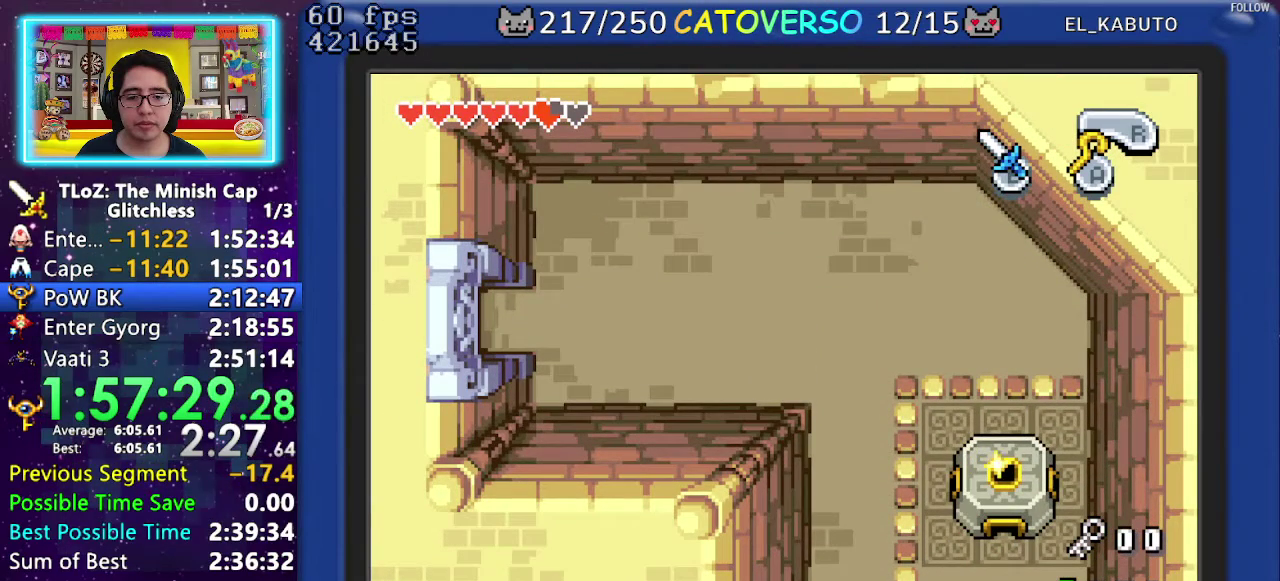
{"buttons": ["DPAD_DOWN", "DPAD_RIGHT"], "events": [[17, "DPAD_DOWN", "down"], [433, "DPAD_RIGHT", "down"]]}
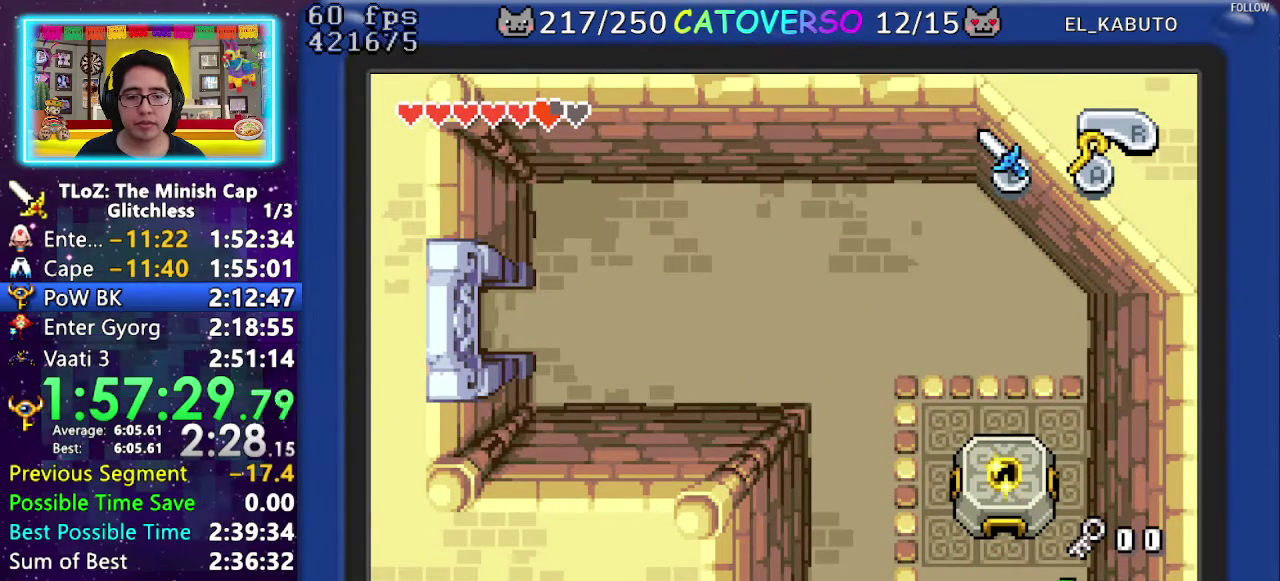
{"buttons": ["DPAD_DOWN", "DPAD_LEFT"], "events": [[267, "DPAD_RIGHT", "up"], [483, "DPAD_LEFT", "down"]]}
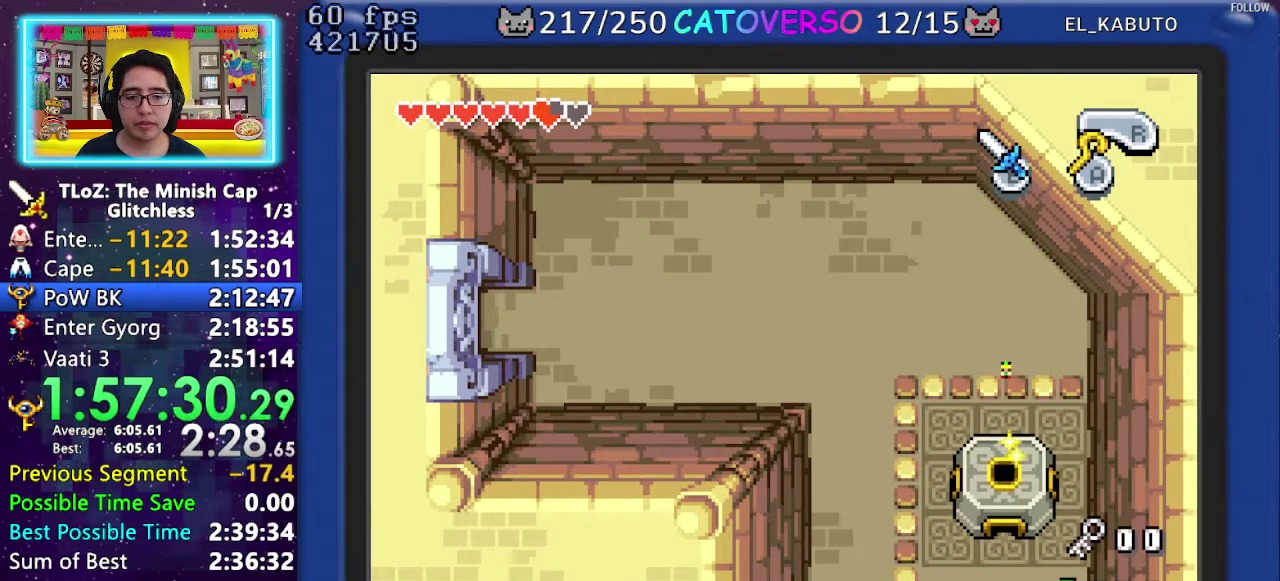
{"buttons": ["DPAD_DOWN"], "events": [[200, "DPAD_LEFT", "up"]]}
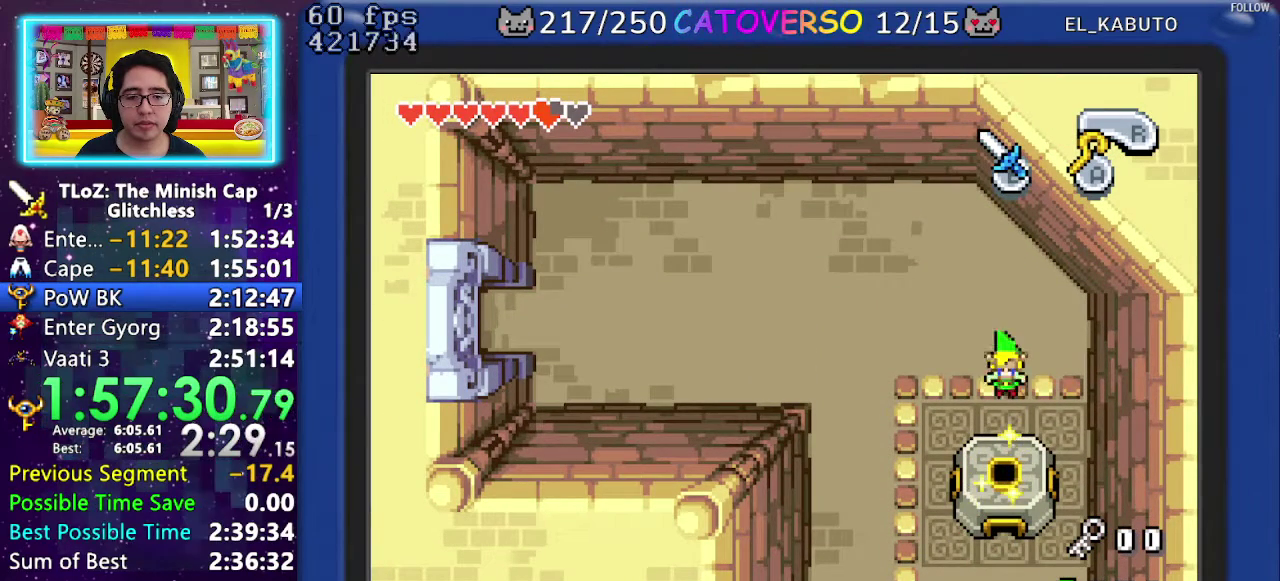
{"buttons": ["DPAD_DOWN", "DPAD_LEFT"], "events": [[100, "DPAD_LEFT", "down"]]}
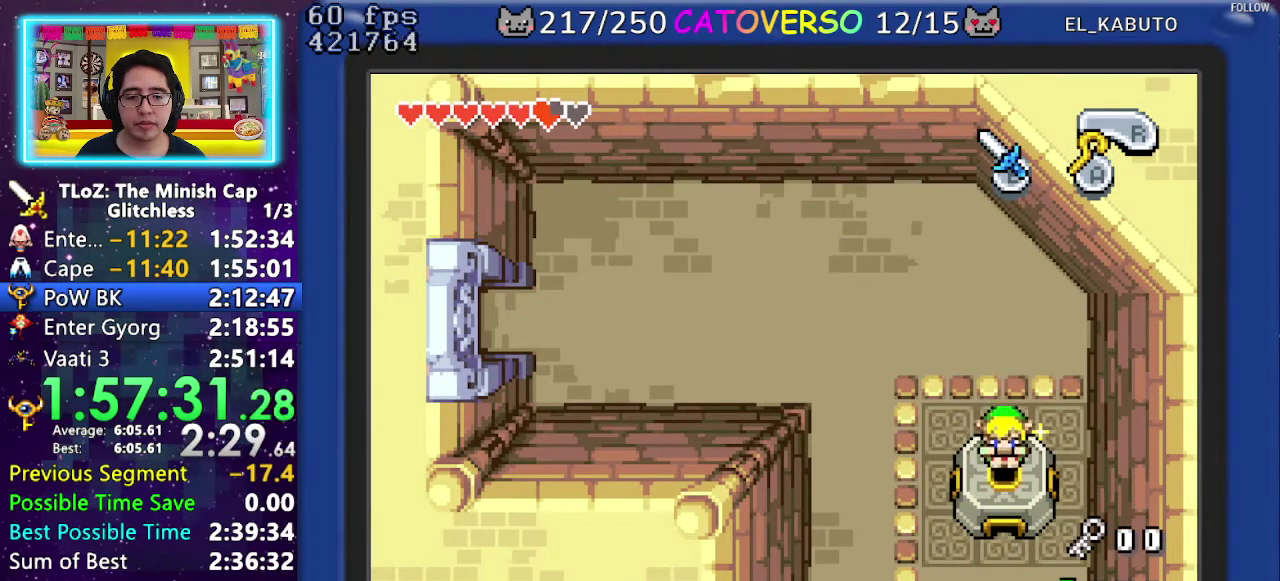
{"buttons": ["DPAD_DOWN", "DPAD_LEFT"], "events": []}
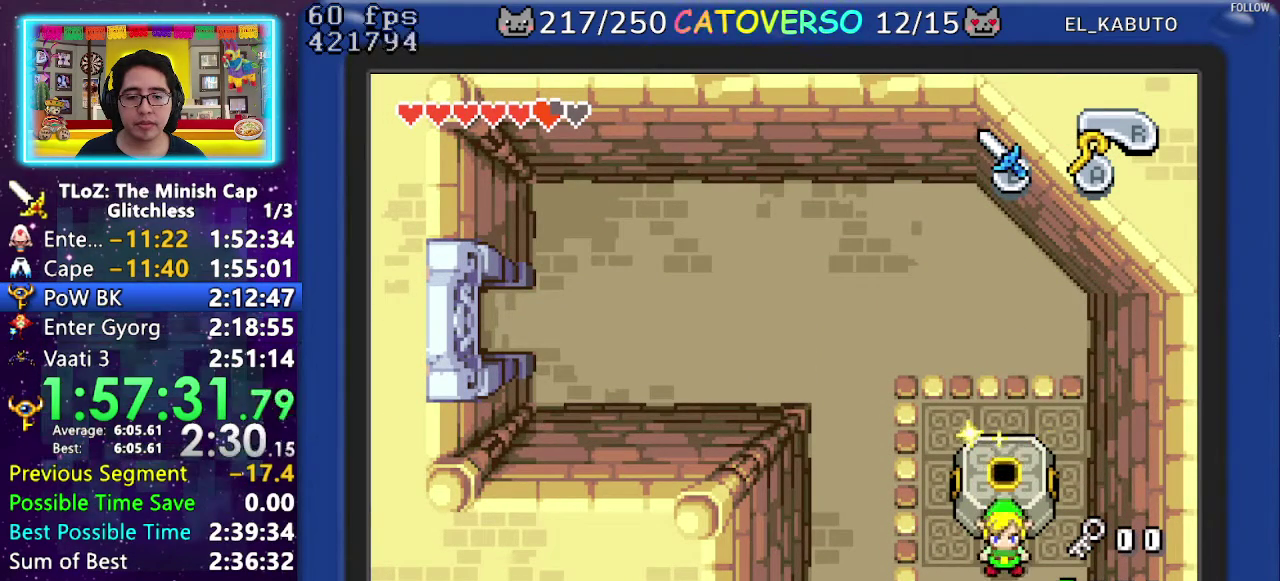
{"buttons": ["DPAD_DOWN", "DPAD_LEFT"], "events": []}
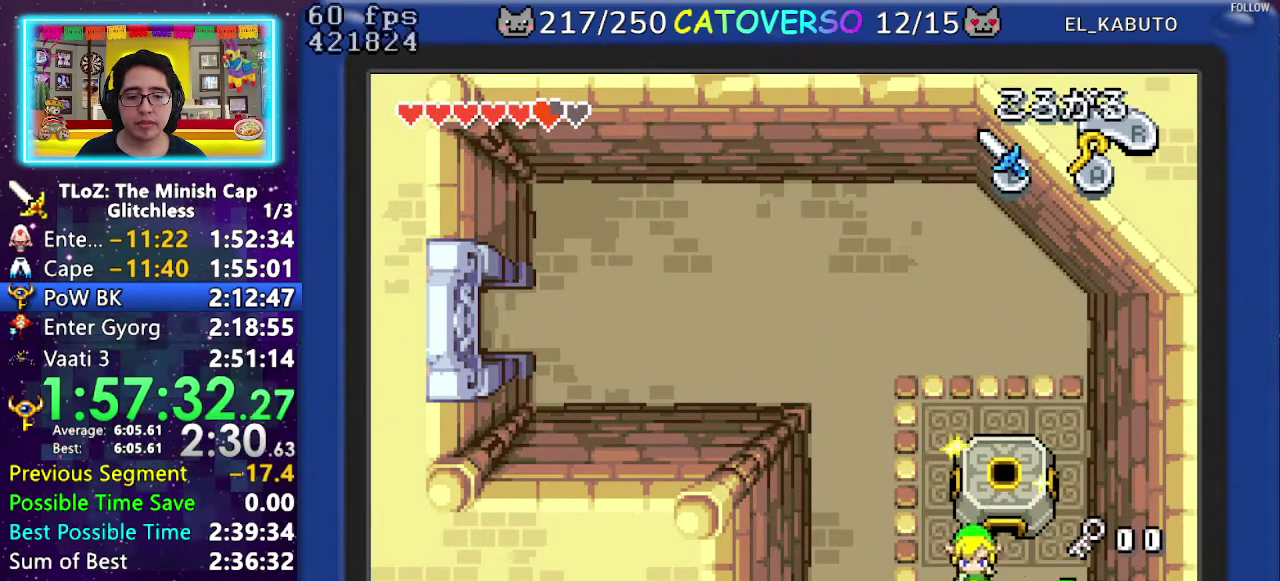
{"buttons": ["DPAD_DOWN"], "events": [[150, "DPAD_LEFT", "up"]]}